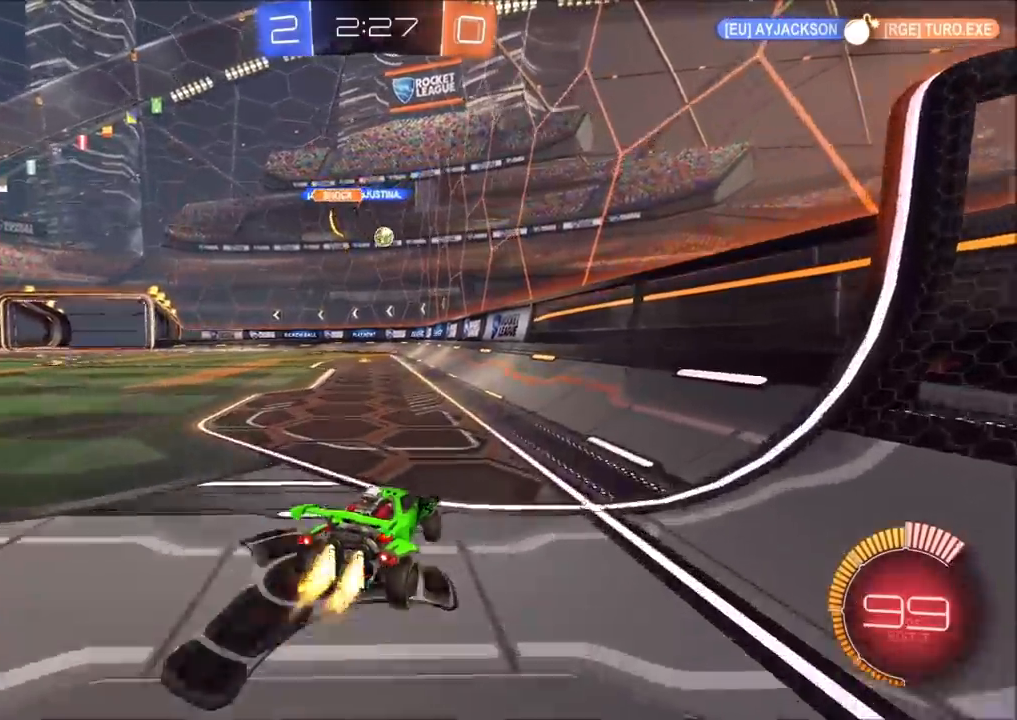
Gameplay with a controller (PlayStation layout); each line is a JSON object with the inputs held at the frame after it. "events" lists button and stick changes between this image and that frame as [ms after this image, input, new state], when the widget could be followed in between.
{"buttons": ["R2"], "left_stick": "left", "right_stick": "center", "events": [[383, "left_stick", "center"], [433, "left_stick", "left"], [450, "CIRCLE", "up"]]}
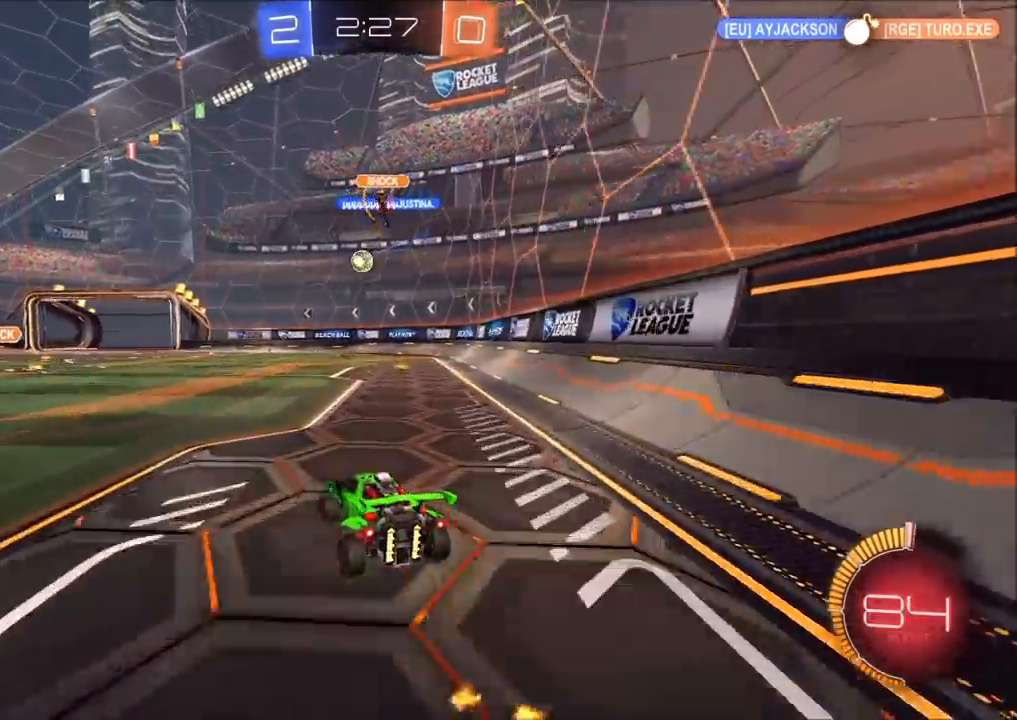
{"buttons": ["R2"], "left_stick": "left", "right_stick": "center", "events": [[33, "L1", "down"], [200, "L1", "up"]]}
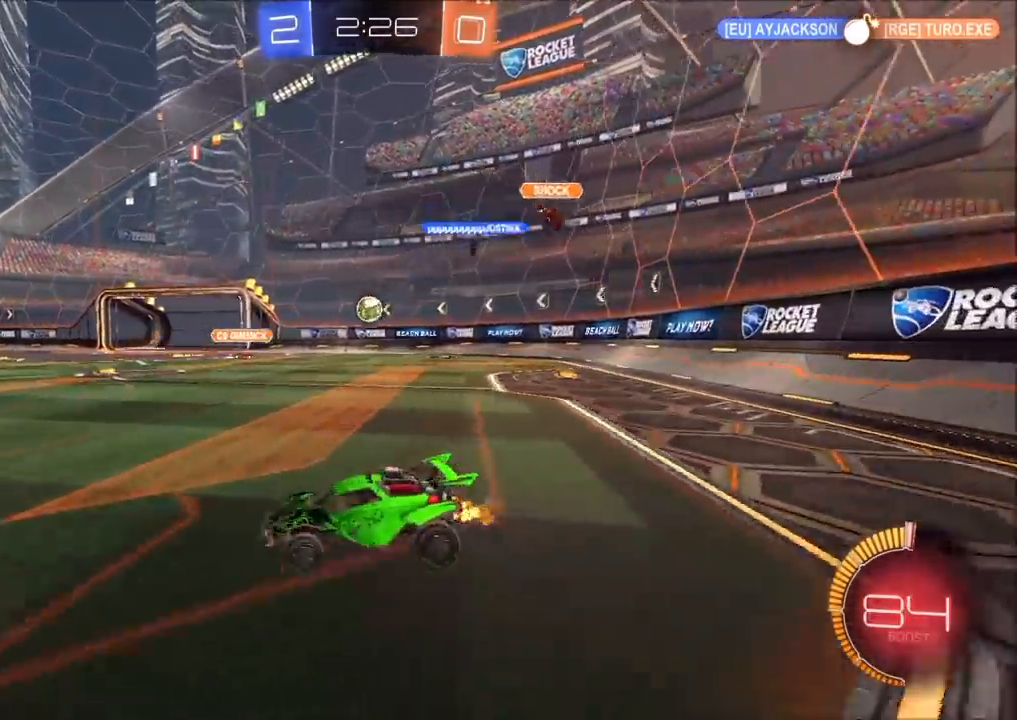
{"buttons": ["L1", "R2"], "left_stick": "left", "right_stick": "center", "events": [[433, "L1", "down"]]}
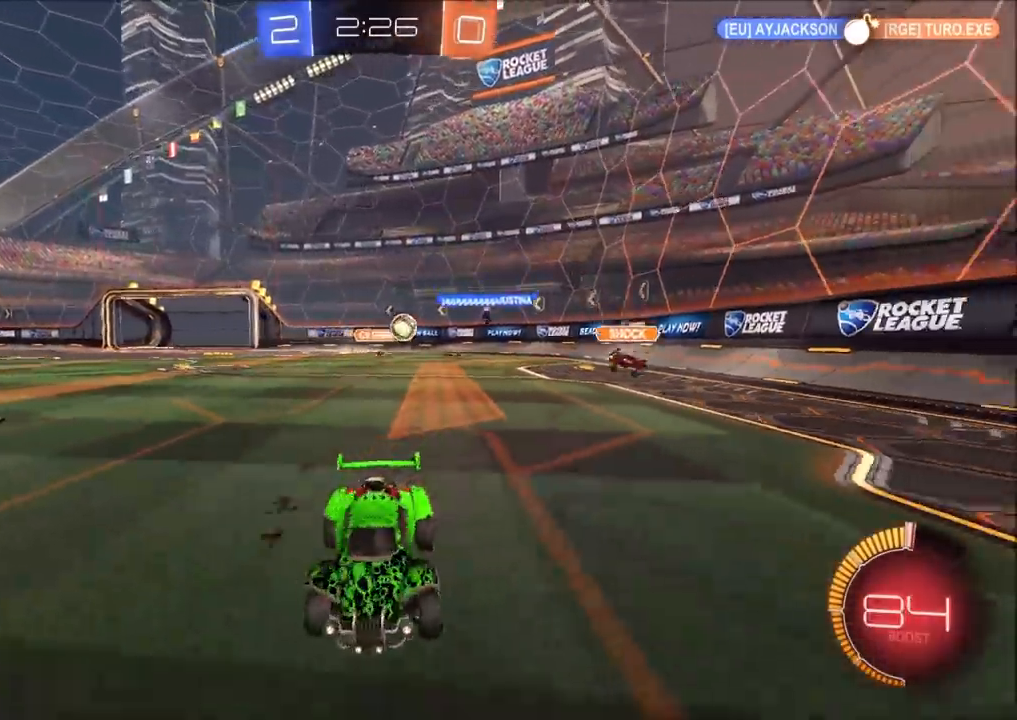
{"buttons": ["L2"], "left_stick": "up-right", "right_stick": "center", "events": [[50, "L1", "up"], [183, "L1", "down"], [250, "L1", "up"], [400, "R2", "up"], [450, "L2", "down"], [500, "left_stick", "up-right"]]}
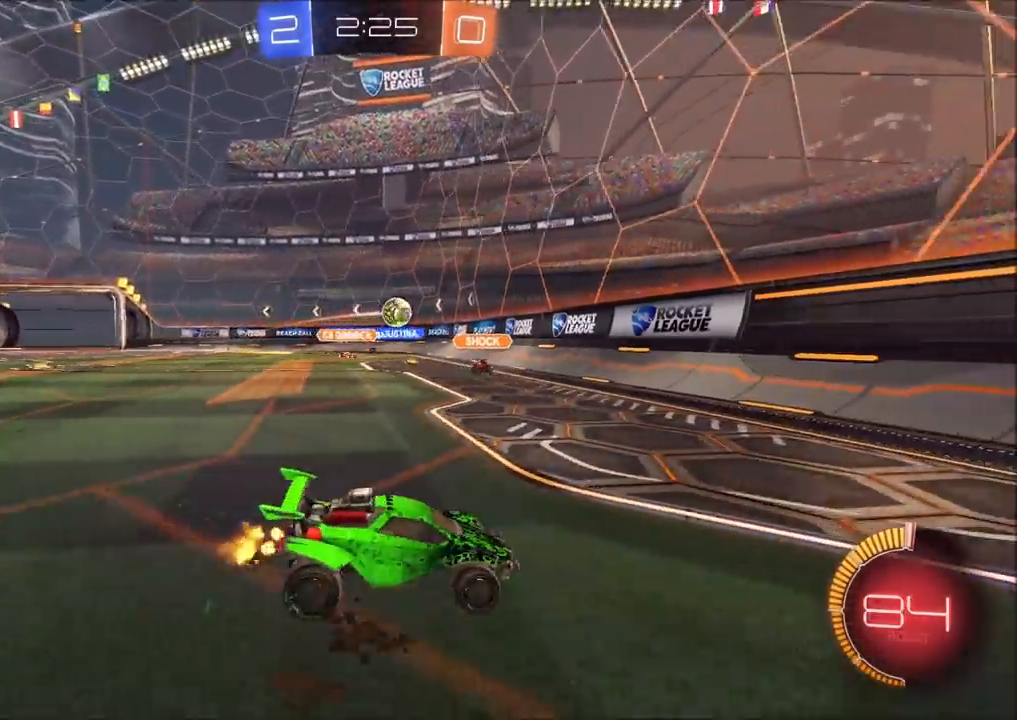
{"buttons": ["R2"], "left_stick": "up-right", "right_stick": "center", "events": [[83, "L2", "up"], [83, "R2", "down"], [117, "L1", "down"], [200, "L1", "up"], [283, "L1", "down"], [367, "L1", "up"]]}
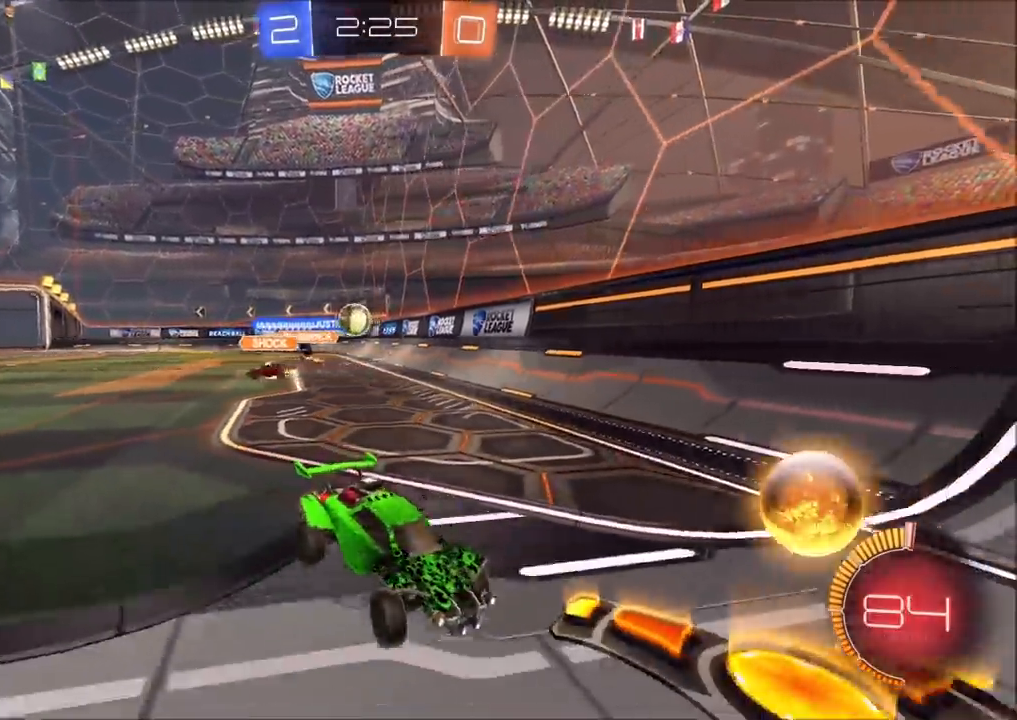
{"buttons": ["L1", "R2"], "left_stick": "up-right", "right_stick": "center", "events": [[500, "L1", "down"]]}
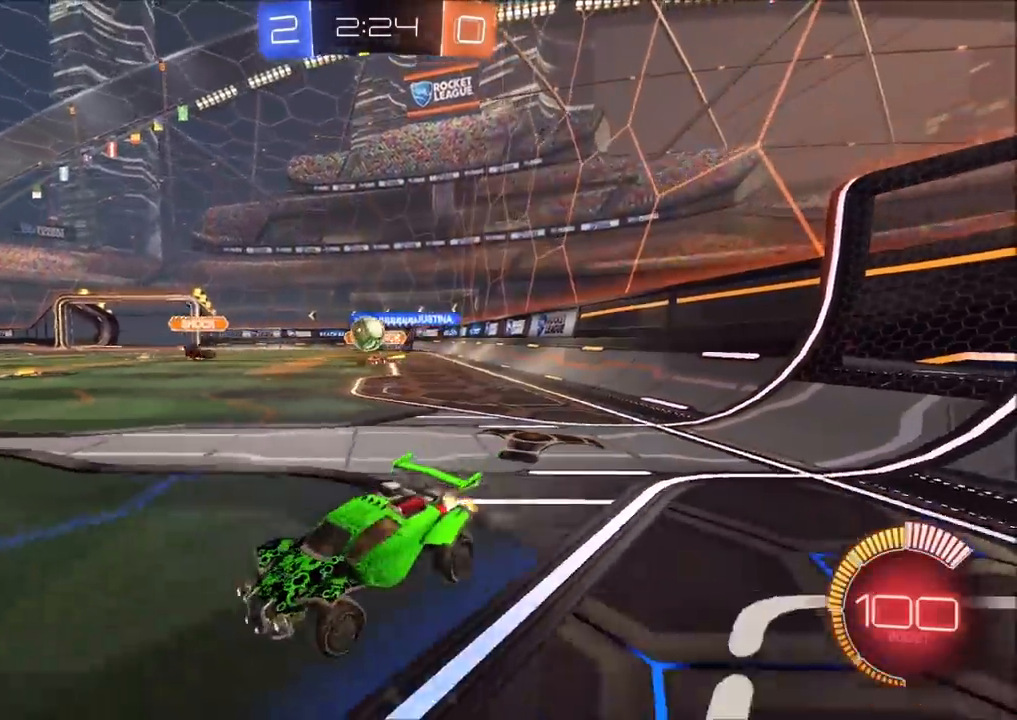
{"buttons": ["CIRCLE", "L1", "R2"], "left_stick": "left", "right_stick": "center", "events": [[33, "CIRCLE", "down"], [83, "L1", "up"], [217, "CIRCLE", "up"], [450, "CIRCLE", "down"], [467, "left_stick", "left"], [483, "L1", "down"]]}
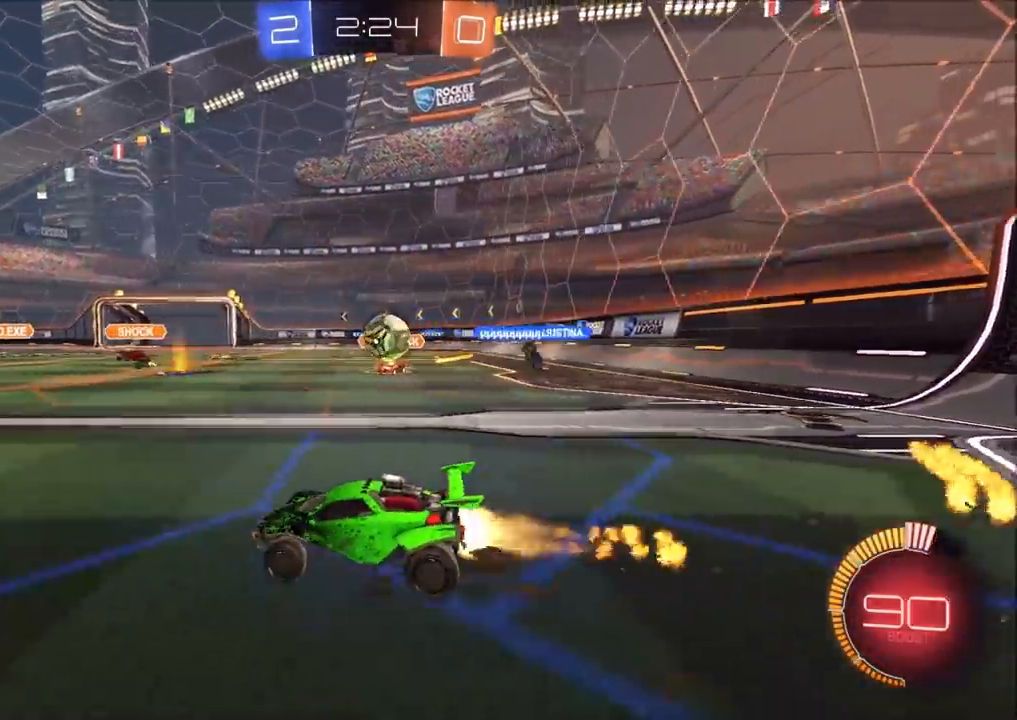
{"buttons": ["CIRCLE", "R2"], "left_stick": "up", "right_stick": "center", "events": [[67, "L1", "up"], [217, "CIRCLE", "up"], [417, "CIRCLE", "down"], [450, "left_stick", "up"]]}
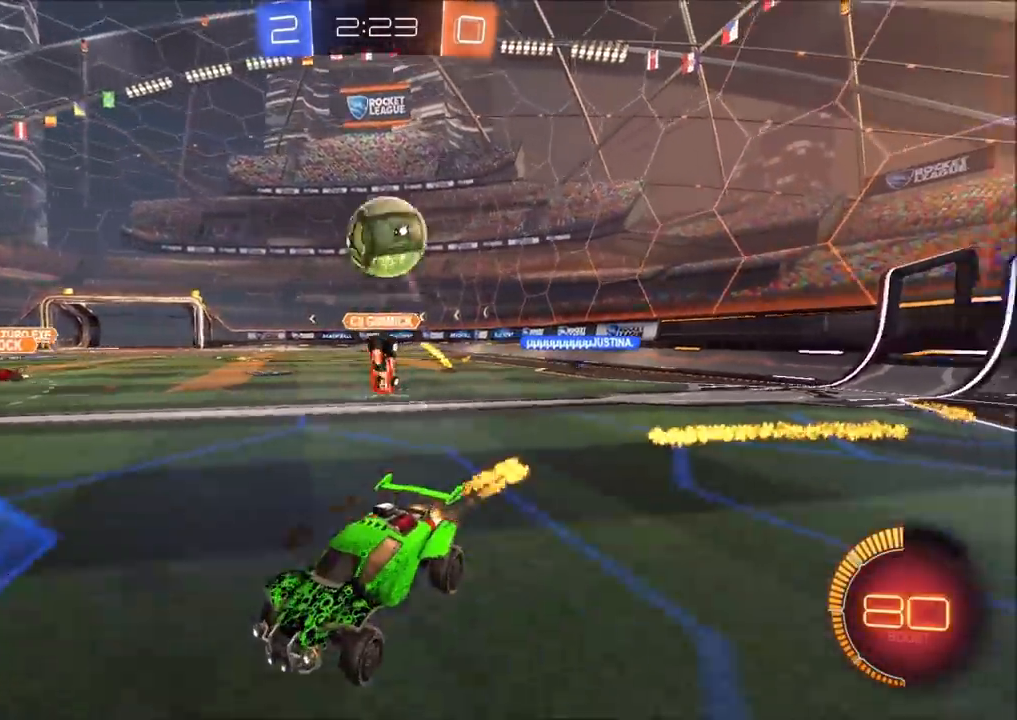
{"buttons": ["CROSS", "L1", "R2"], "left_stick": "up", "right_stick": "center", "events": [[67, "left_stick", "center"], [150, "left_stick", "up-right"], [317, "CROSS", "down"], [333, "CIRCLE", "up"], [350, "L1", "down"], [350, "left_stick", "up"], [383, "CROSS", "up"], [433, "CROSS", "down"]]}
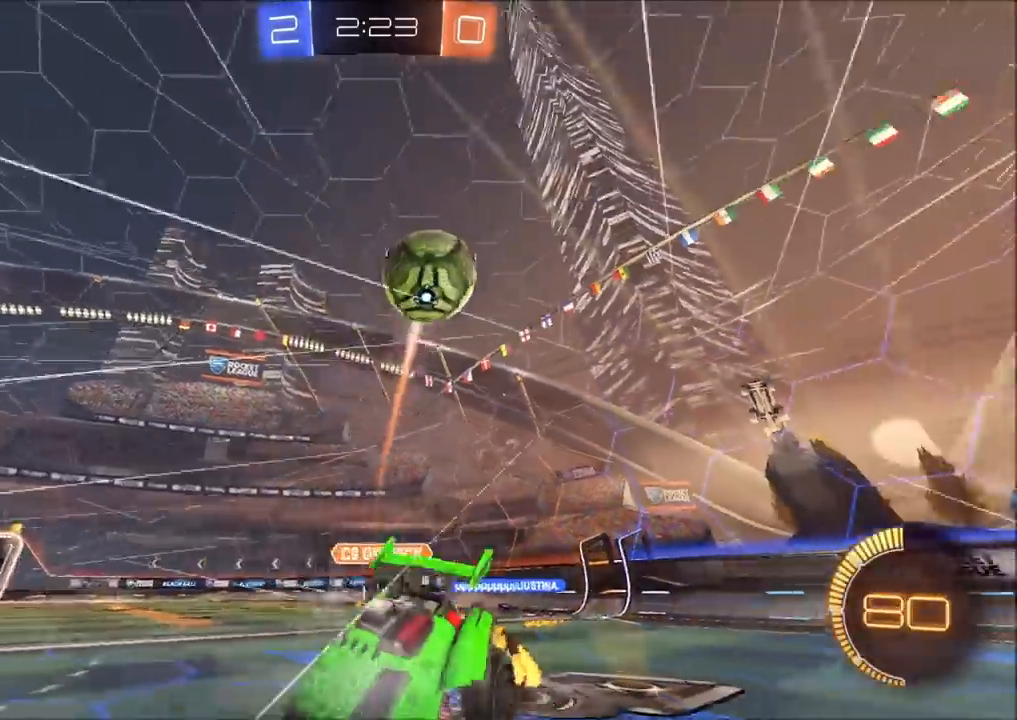
{"buttons": ["R2"], "left_stick": "center", "right_stick": "center", "events": [[50, "CROSS", "up"], [83, "L1", "up"], [183, "left_stick", "center"]]}
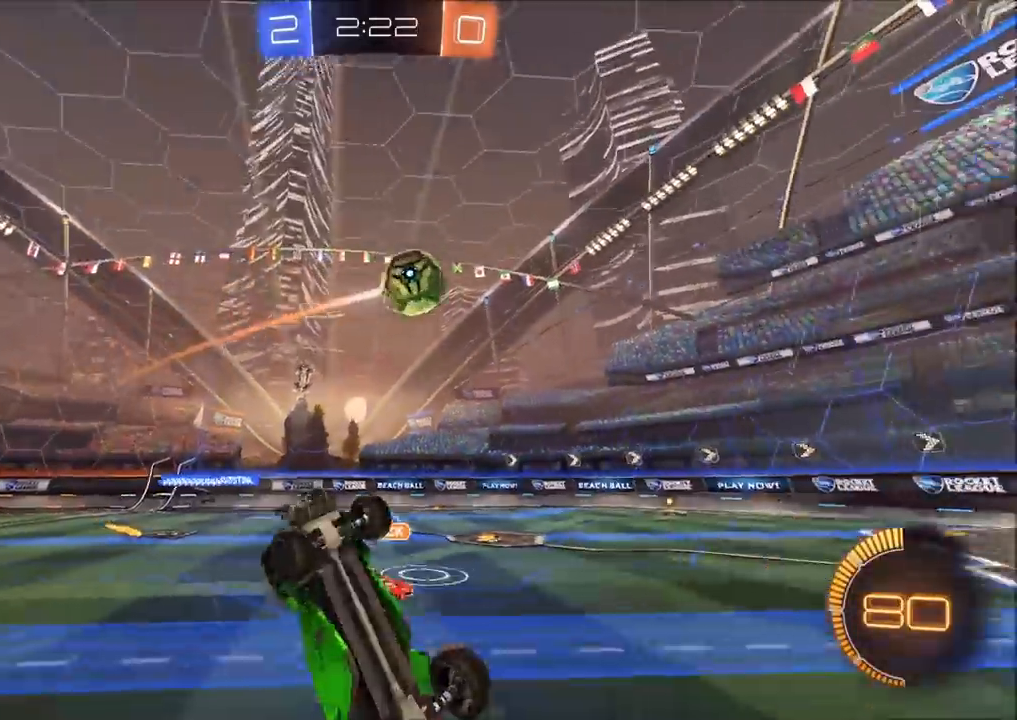
{"buttons": ["R2"], "left_stick": "left", "right_stick": "center", "events": [[467, "left_stick", "left"]]}
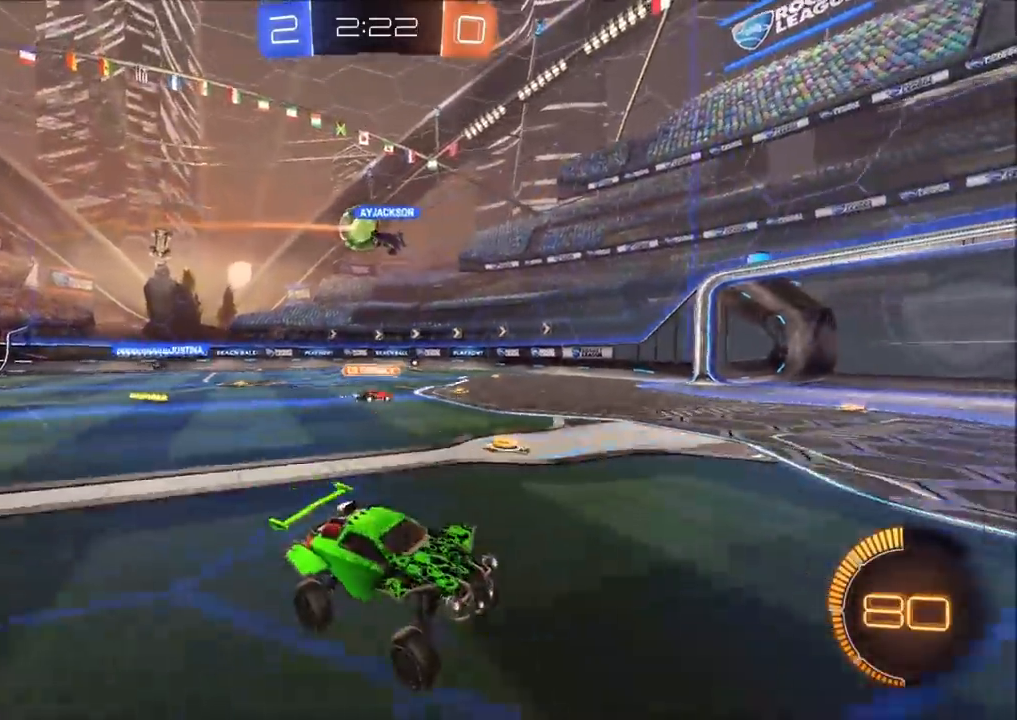
{"buttons": ["R2"], "left_stick": "left", "right_stick": "center", "events": []}
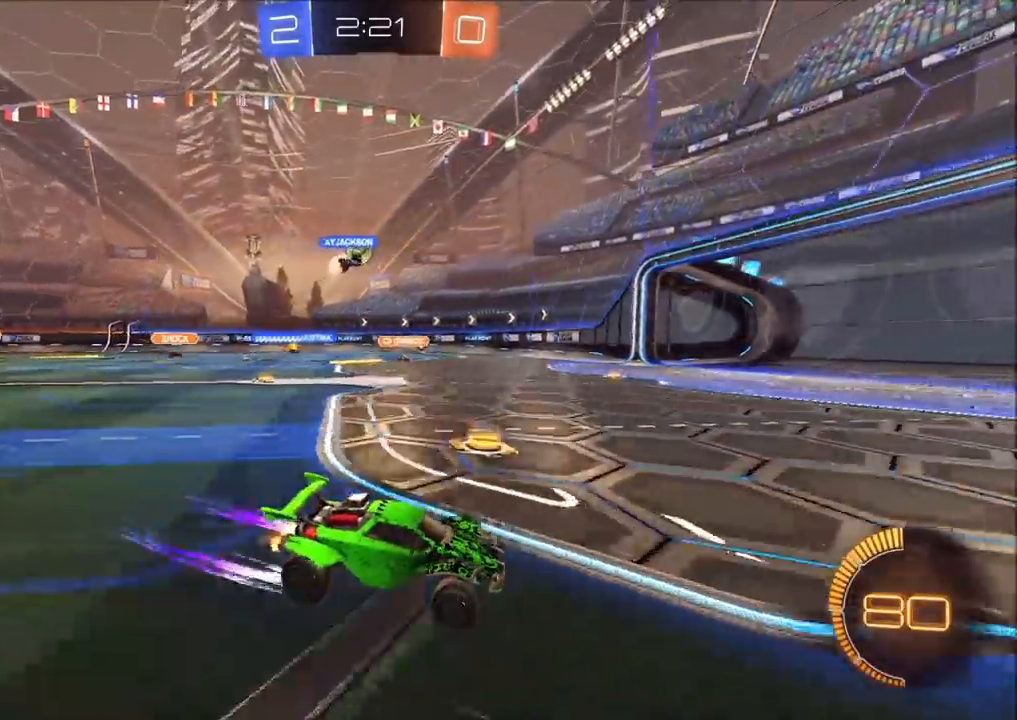
{"buttons": ["R2"], "left_stick": "left", "right_stick": "center", "events": []}
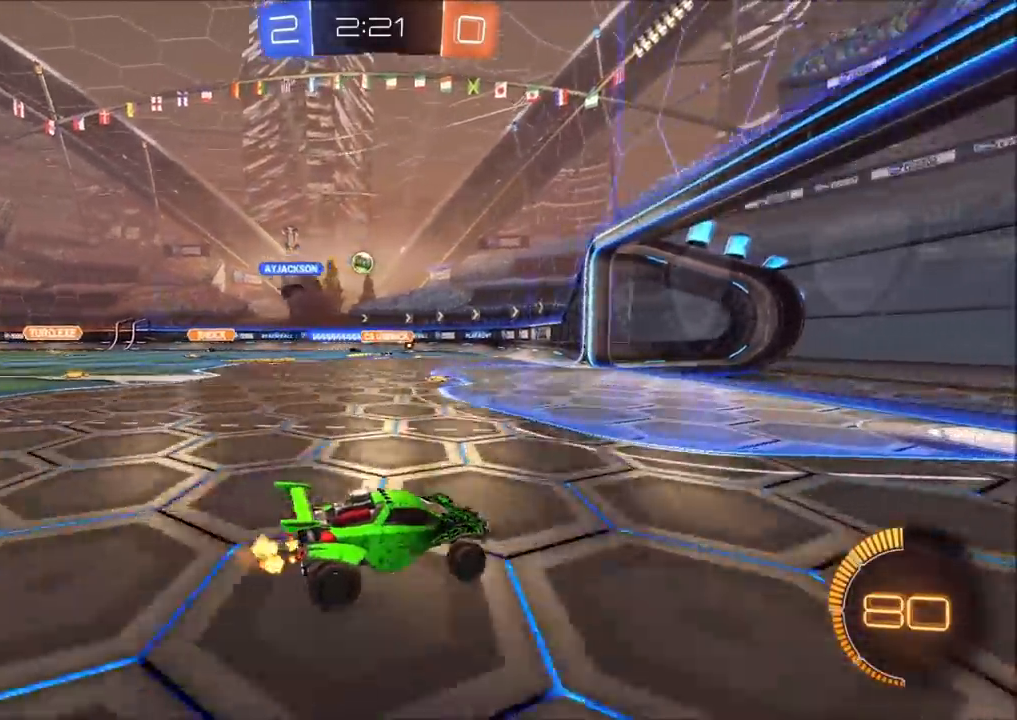
{"buttons": ["R2"], "left_stick": "center", "right_stick": "center", "events": [[200, "left_stick", "center"]]}
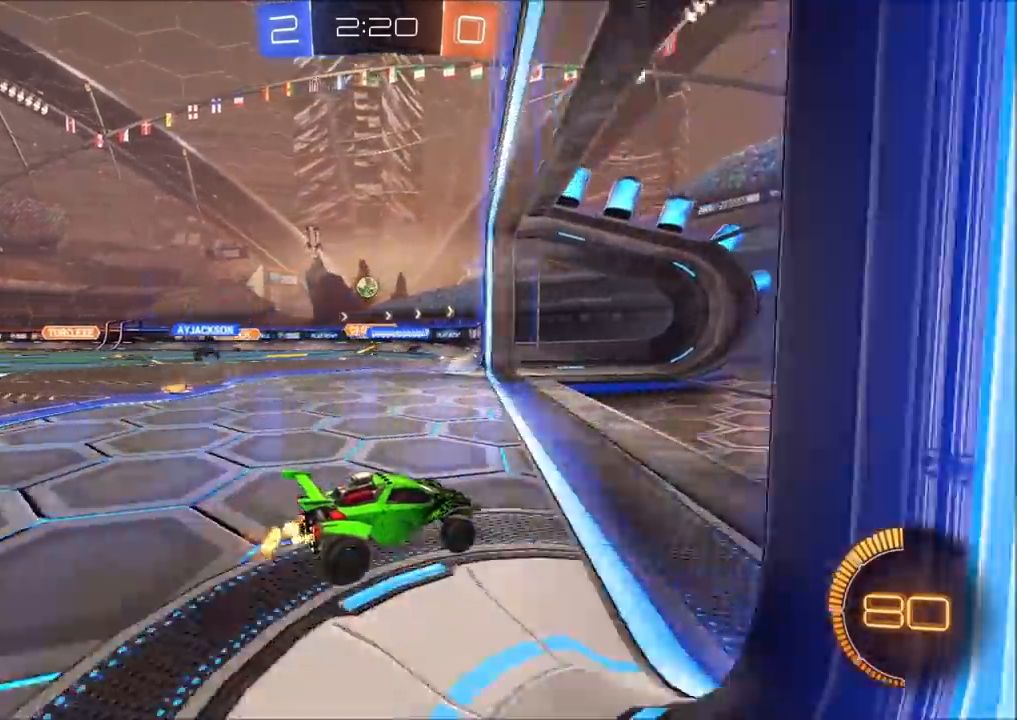
{"buttons": ["R2"], "left_stick": "left", "right_stick": "center", "events": [[67, "left_stick", "left"], [133, "L1", "down"], [483, "L1", "up"]]}
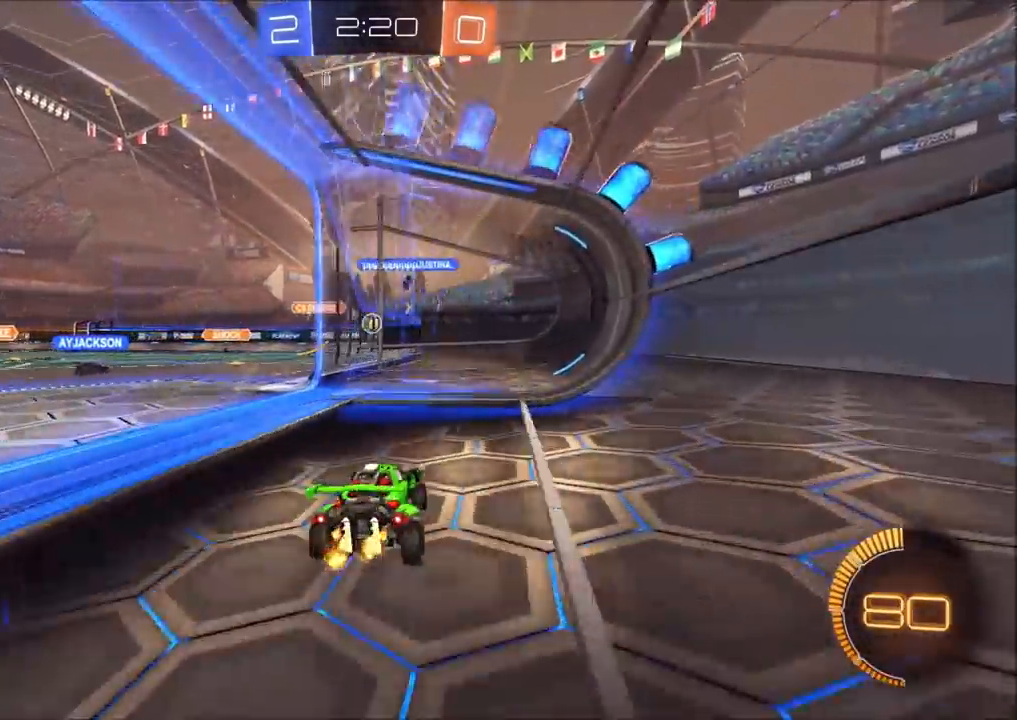
{"buttons": [], "left_stick": "left", "right_stick": "center"}
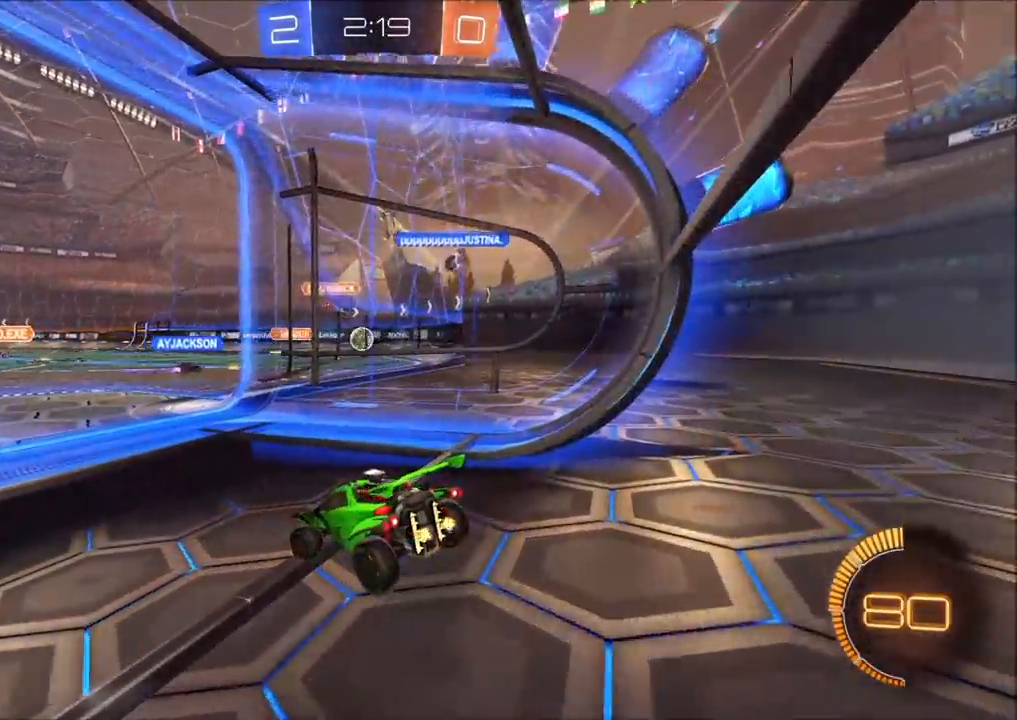
{"buttons": ["R2"], "left_stick": "center", "right_stick": "center", "events": [[33, "left_stick", "center"], [117, "R2", "down"]]}
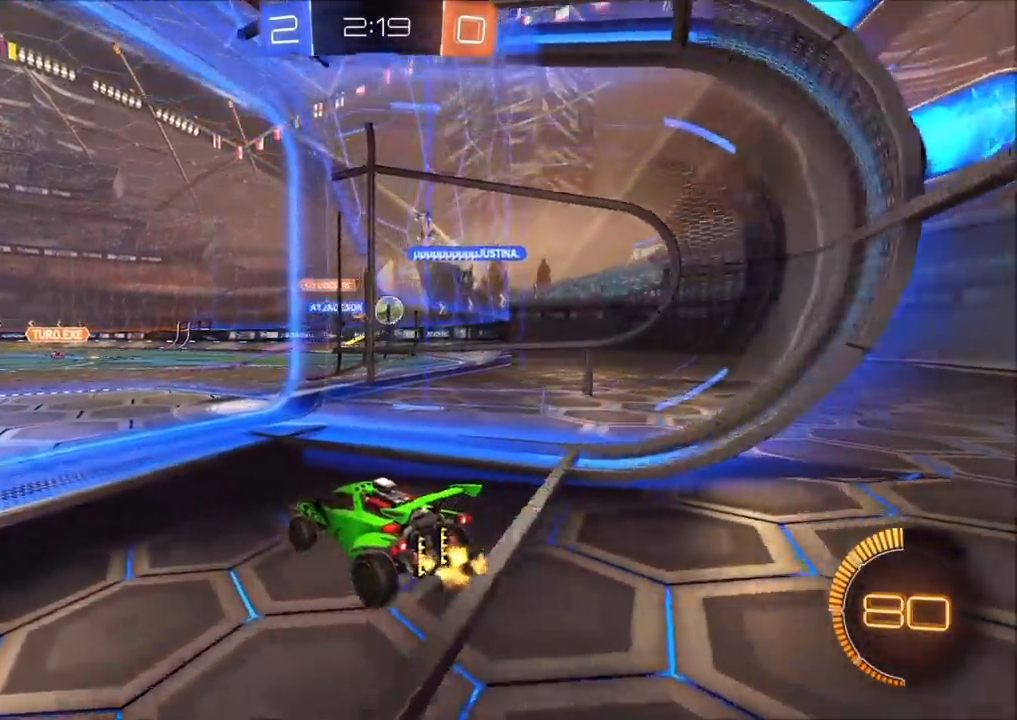
{"buttons": ["CIRCLE", "R2"], "left_stick": "left", "right_stick": "center", "events": [[200, "CIRCLE", "down"], [400, "left_stick", "left"]]}
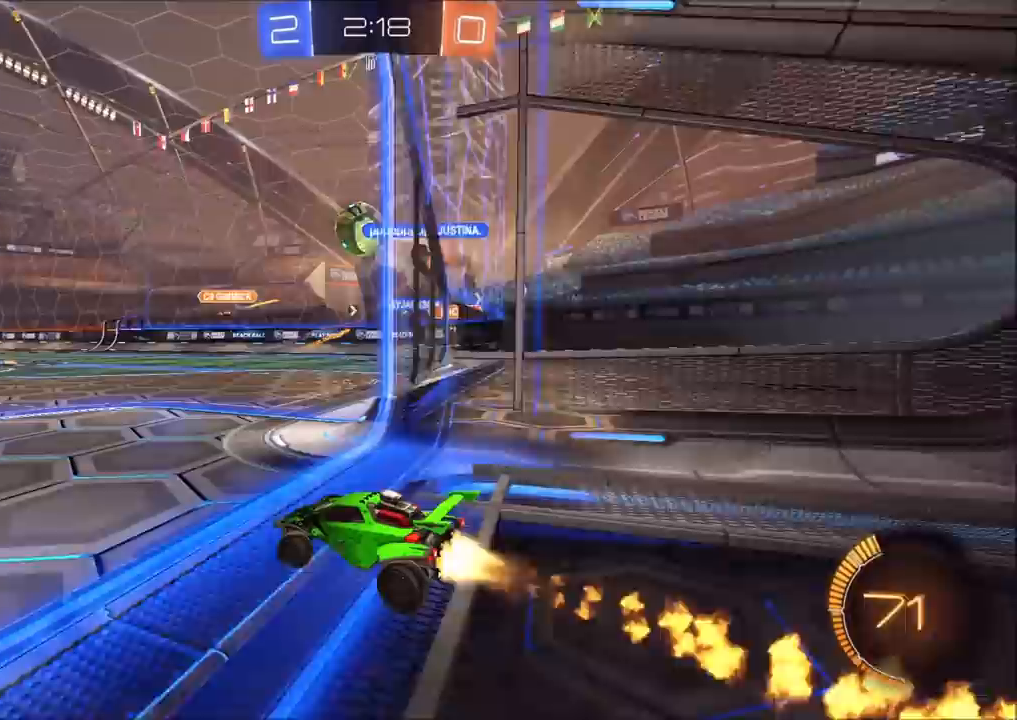
{"buttons": ["CIRCLE", "R2"], "left_stick": "center", "right_stick": "center", "events": [[33, "left_stick", "center"], [167, "left_stick", "left"], [483, "left_stick", "center"]]}
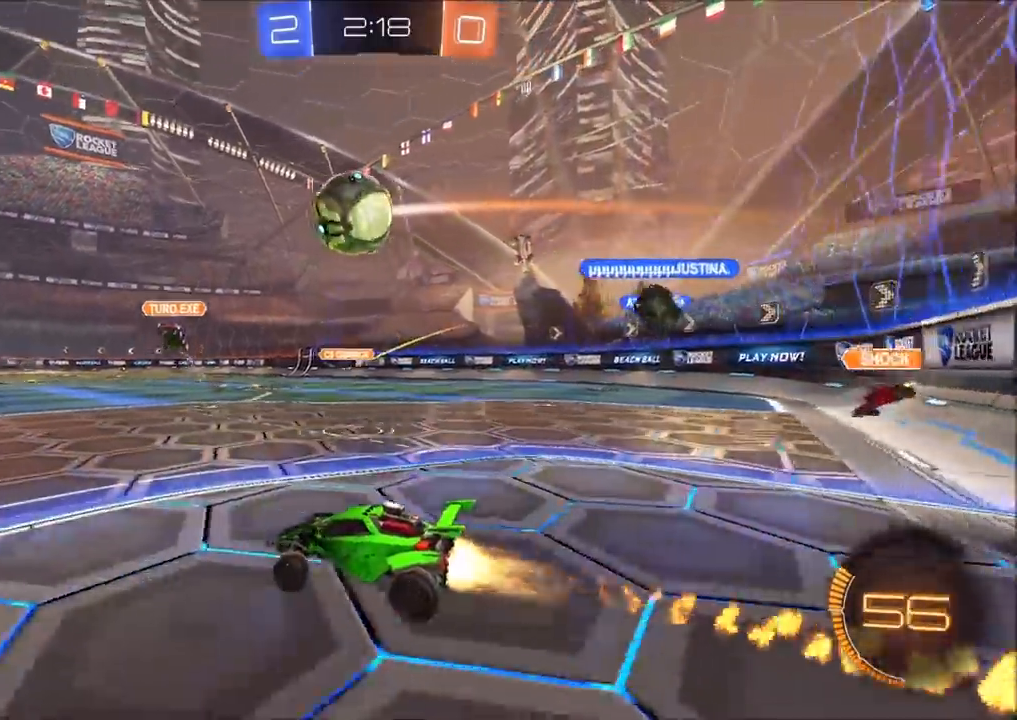
{"buttons": ["R2"], "left_stick": "down", "right_stick": "center", "events": [[50, "CIRCLE", "up"], [50, "L2", "down"], [50, "left_stick", "down-right"], [67, "CROSS", "down"], [67, "R2", "up"], [150, "L3", "down"], [233, "CROSS", "up"], [250, "L3", "up"], [283, "left_stick", "down"], [300, "CROSS", "down"], [300, "R2", "down"], [317, "L2", "up"], [450, "CROSS", "up"]]}
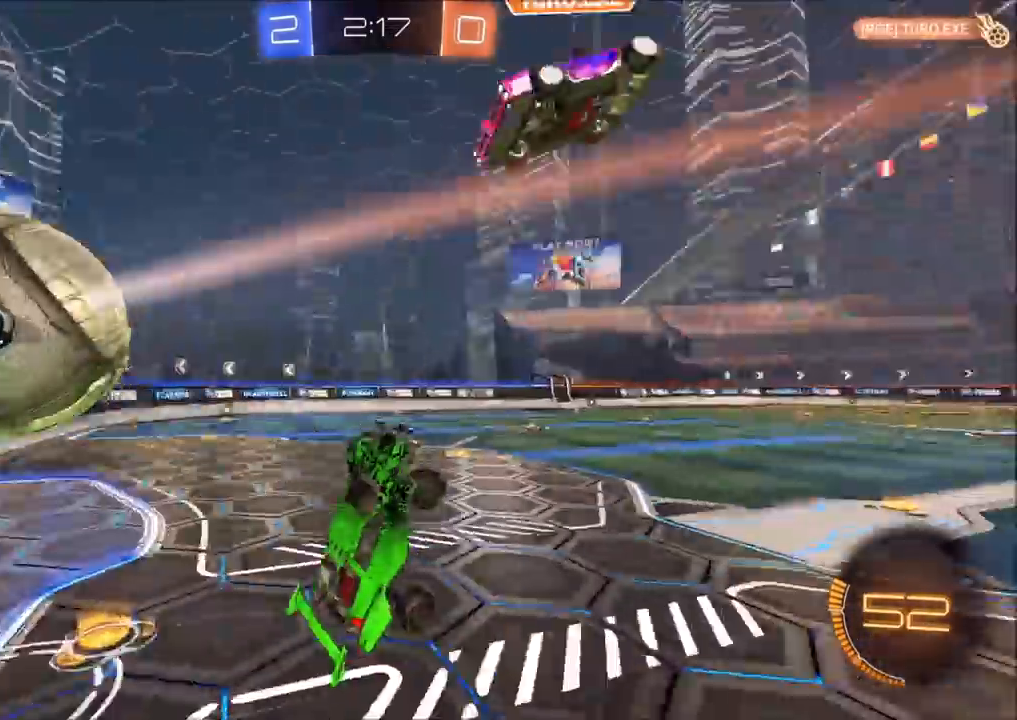
{"buttons": ["TRIANGLE"], "left_stick": "center", "right_stick": "center", "events": [[100, "left_stick", "center"], [133, "R2", "up"], [483, "TRIANGLE", "down"]]}
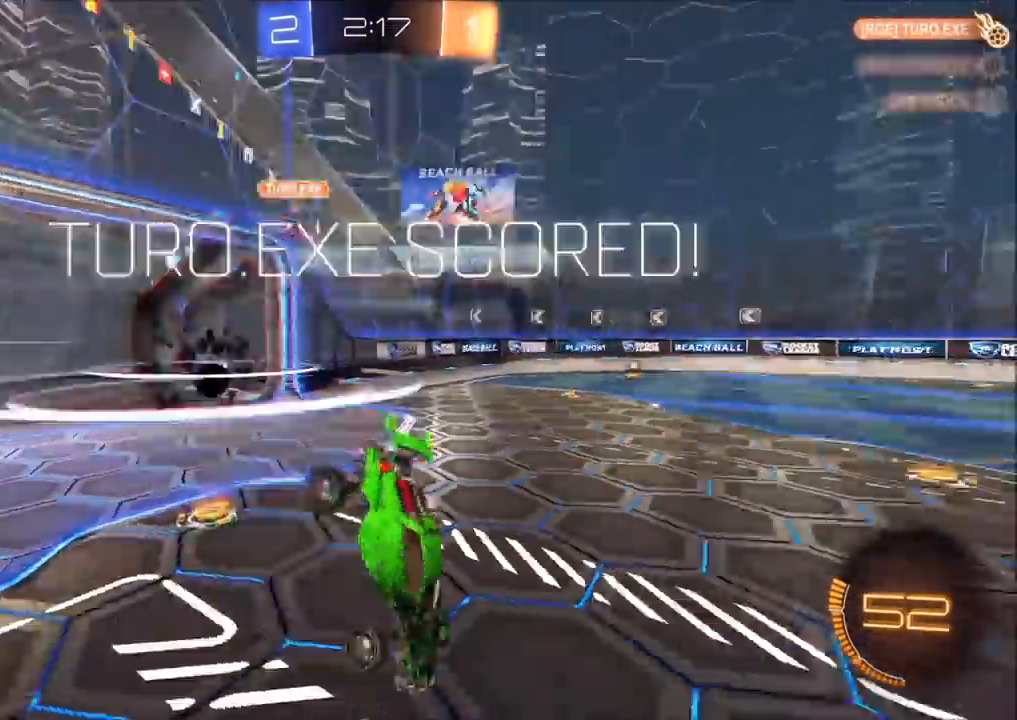
{"buttons": ["CIRCLE"], "left_stick": "left", "right_stick": "center", "events": [[83, "TRIANGLE", "up"], [150, "TRIANGLE", "down"], [250, "CIRCLE", "down"], [267, "TRIANGLE", "up"], [450, "left_stick", "left"]]}
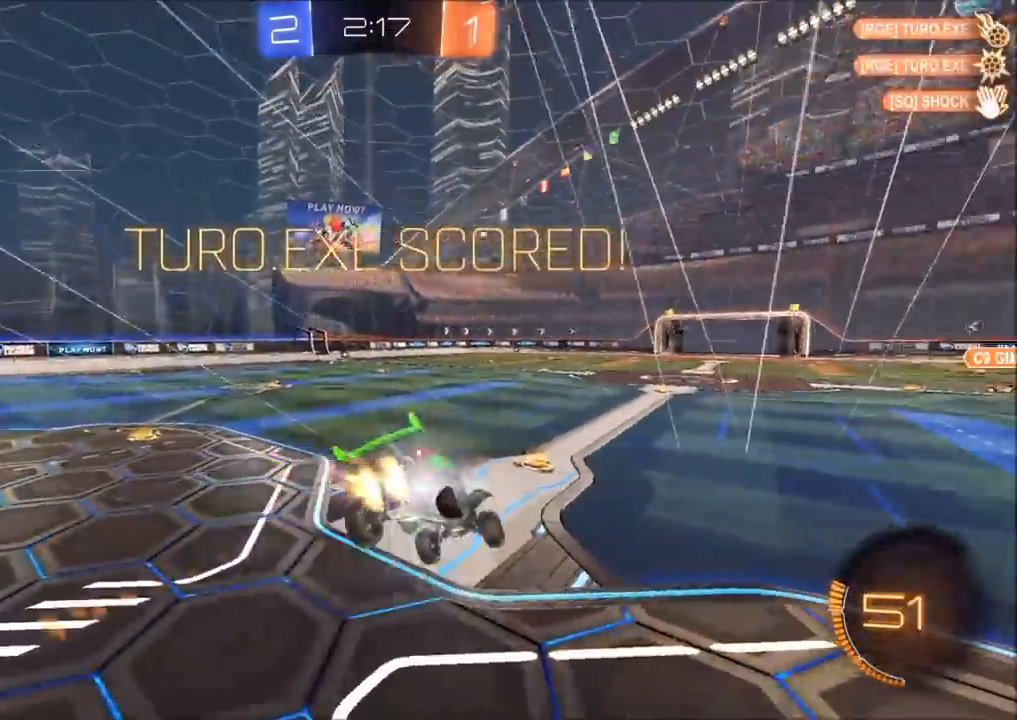
{"buttons": ["CIRCLE"], "left_stick": "left", "right_stick": "center", "events": [[83, "TRIANGLE", "down"], [200, "left_stick", "up-left"], [217, "TRIANGLE", "up"], [500, "left_stick", "left"]]}
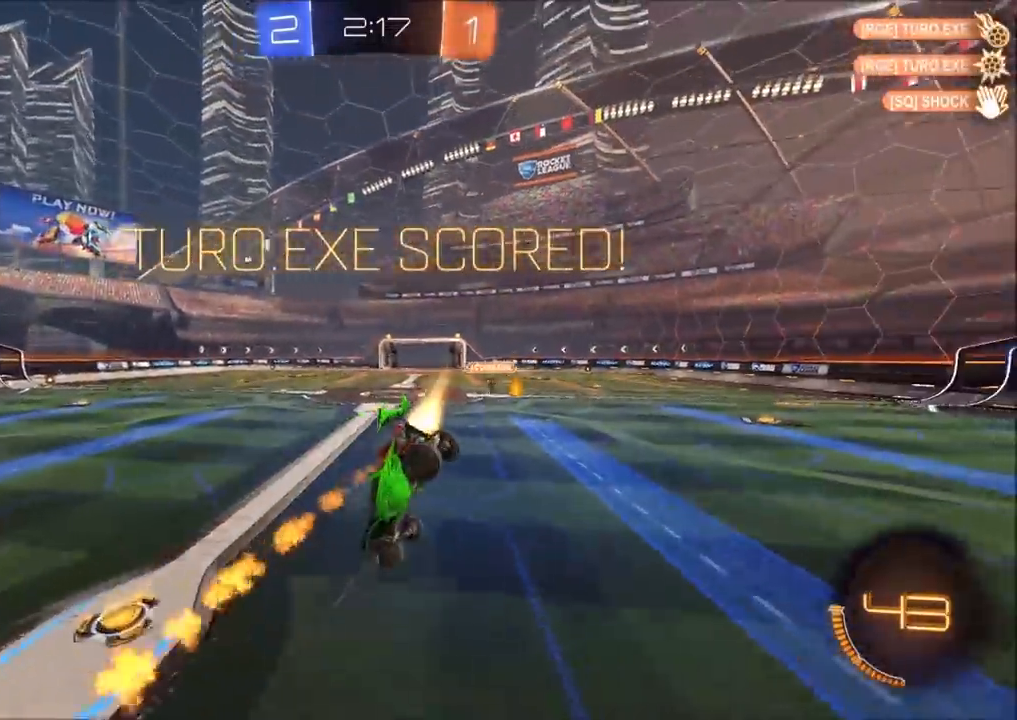
{"buttons": ["L1"], "left_stick": "center", "right_stick": "center", "events": [[50, "L1", "down"], [117, "CIRCLE", "up"], [167, "left_stick", "down-left"], [217, "TRIANGLE", "down"], [300, "TRIANGLE", "up"], [317, "left_stick", "center"]]}
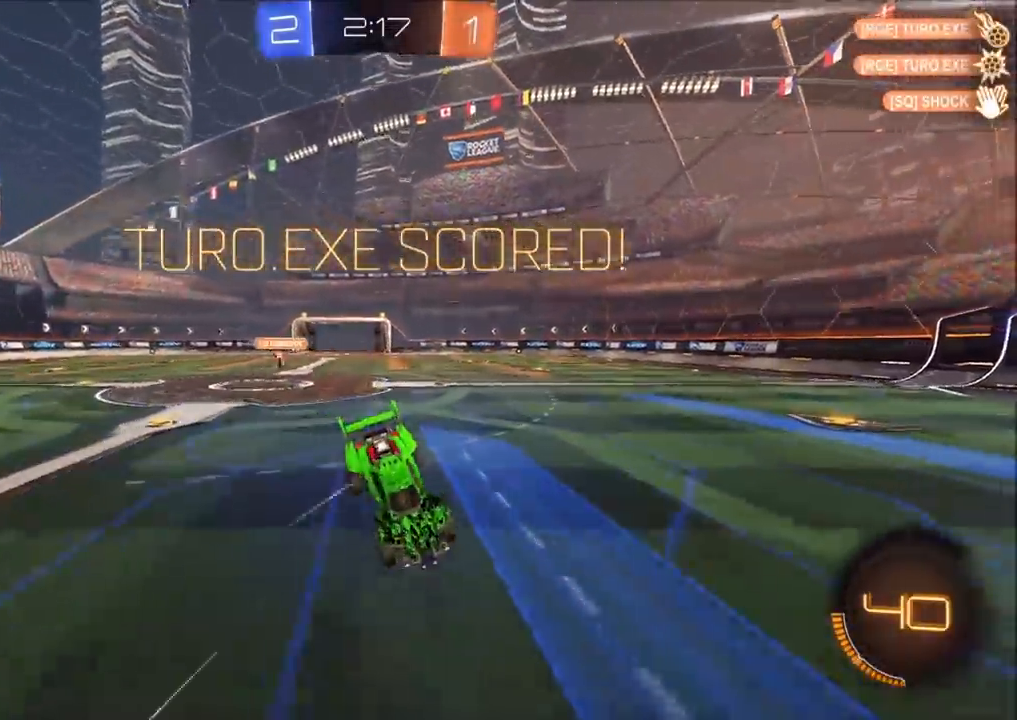
{"buttons": ["CROSS", "L1"], "left_stick": "down-left", "right_stick": "center", "events": [[83, "left_stick", "down-left"], [233, "CROSS", "down"], [283, "CROSS", "up"], [350, "CROSS", "down"], [417, "CROSS", "up"], [467, "CROSS", "down"]]}
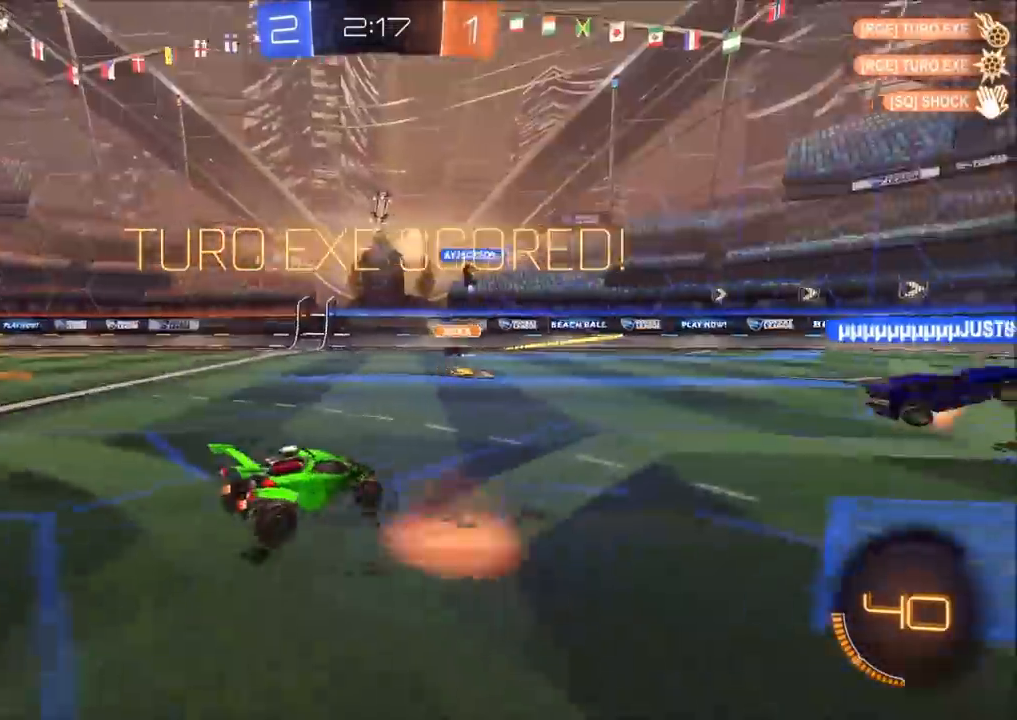
{"buttons": ["CIRCLE", "L1"], "left_stick": "down-left", "right_stick": "center", "events": [[33, "CROSS", "up"], [150, "CROSS", "down"], [233, "CROSS", "up"], [300, "CROSS", "down"], [367, "CIRCLE", "down"], [383, "CROSS", "up"]]}
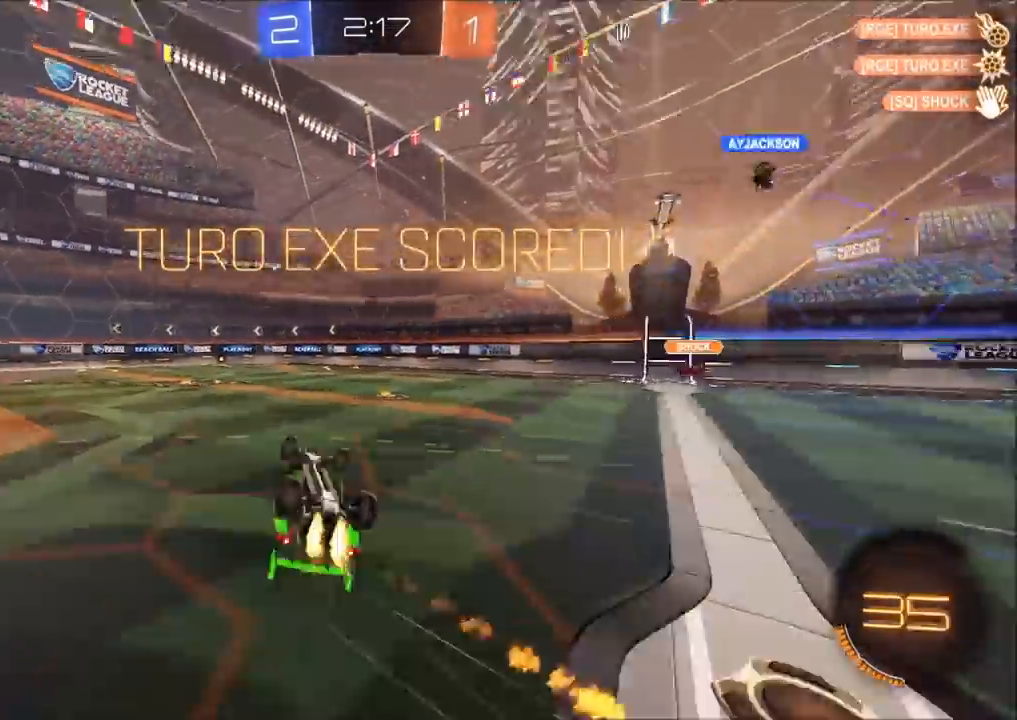
{"buttons": ["TRIANGLE", "R1"], "left_stick": "up-left", "right_stick": "center", "events": [[33, "R1", "down"], [100, "left_stick", "up"], [300, "left_stick", "up-left"], [317, "TRIANGLE", "down"], [333, "CIRCLE", "up"], [417, "TRIANGLE", "up"], [450, "L1", "up"], [467, "TRIANGLE", "down"]]}
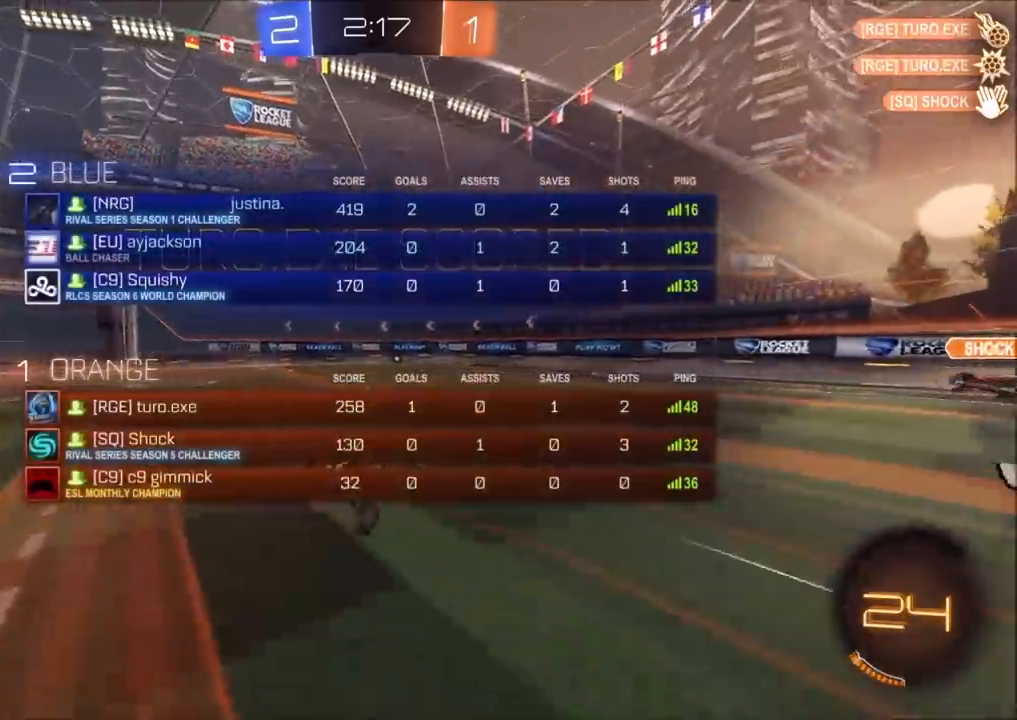
{"buttons": [], "left_stick": "center", "right_stick": "center", "events": [[50, "R1", "up"], [67, "TRIANGLE", "up"], [133, "left_stick", "center"], [283, "CROSS", "down"], [367, "CROSS", "up"], [433, "CROSS", "down"], [483, "CROSS", "up"]]}
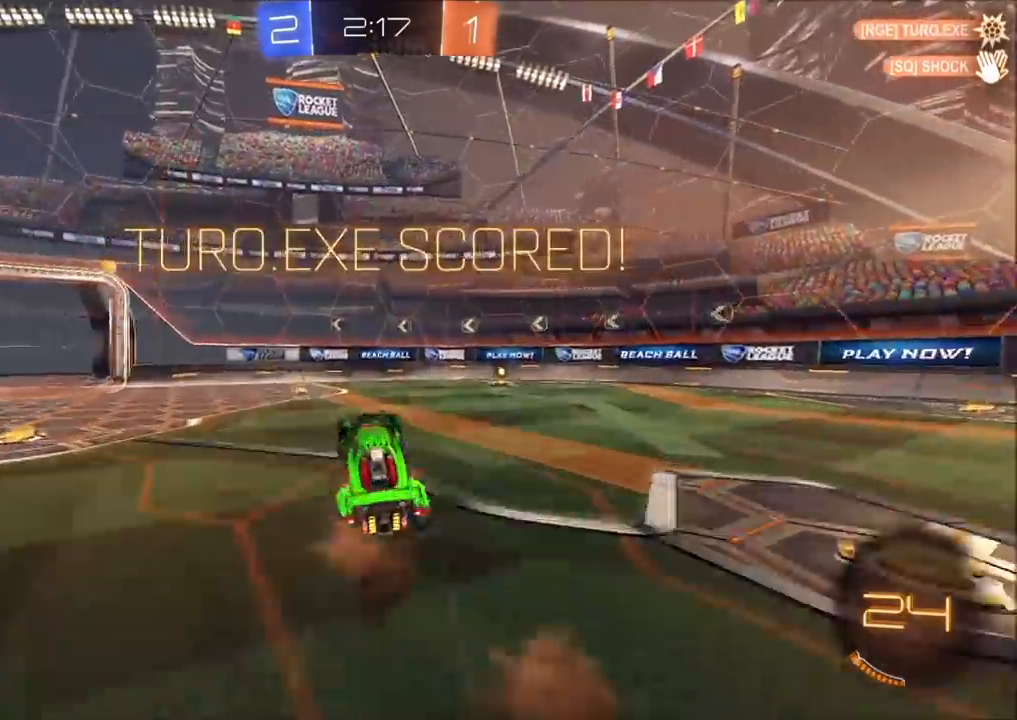
{"buttons": [], "left_stick": "center", "right_stick": "center", "events": [[83, "CROSS", "down"], [183, "CROSS", "up"], [333, "CROSS", "down"], [433, "CROSS", "up"]]}
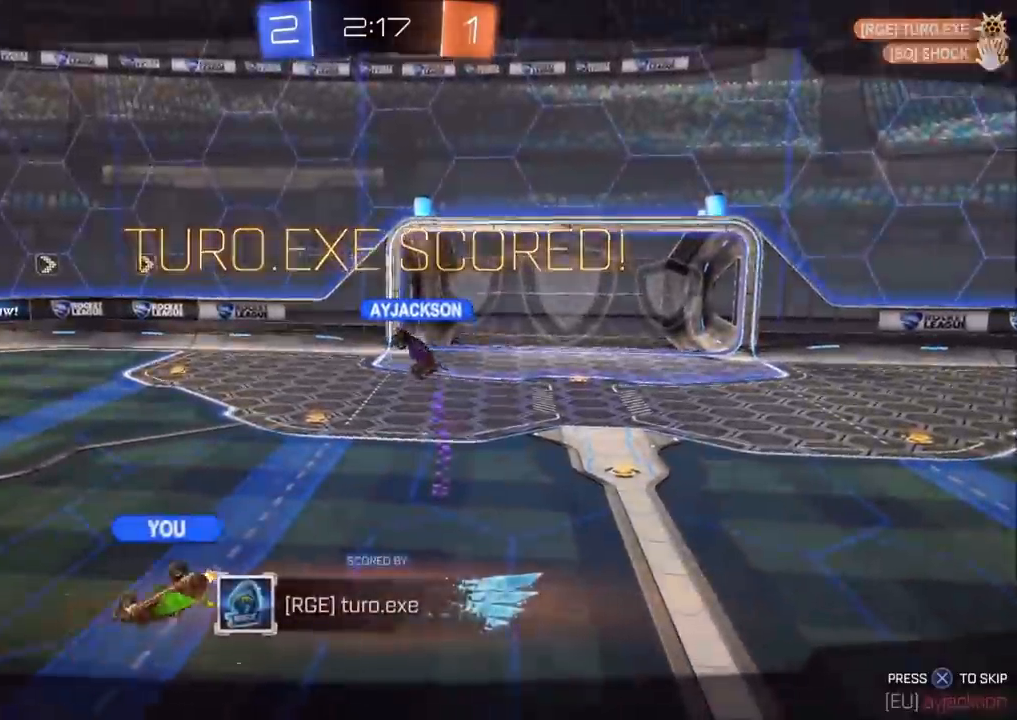
{"buttons": ["CROSS"], "left_stick": "center", "right_stick": "center", "events": [[83, "CROSS", "down"], [183, "CROSS", "up"], [400, "CROSS", "down"]]}